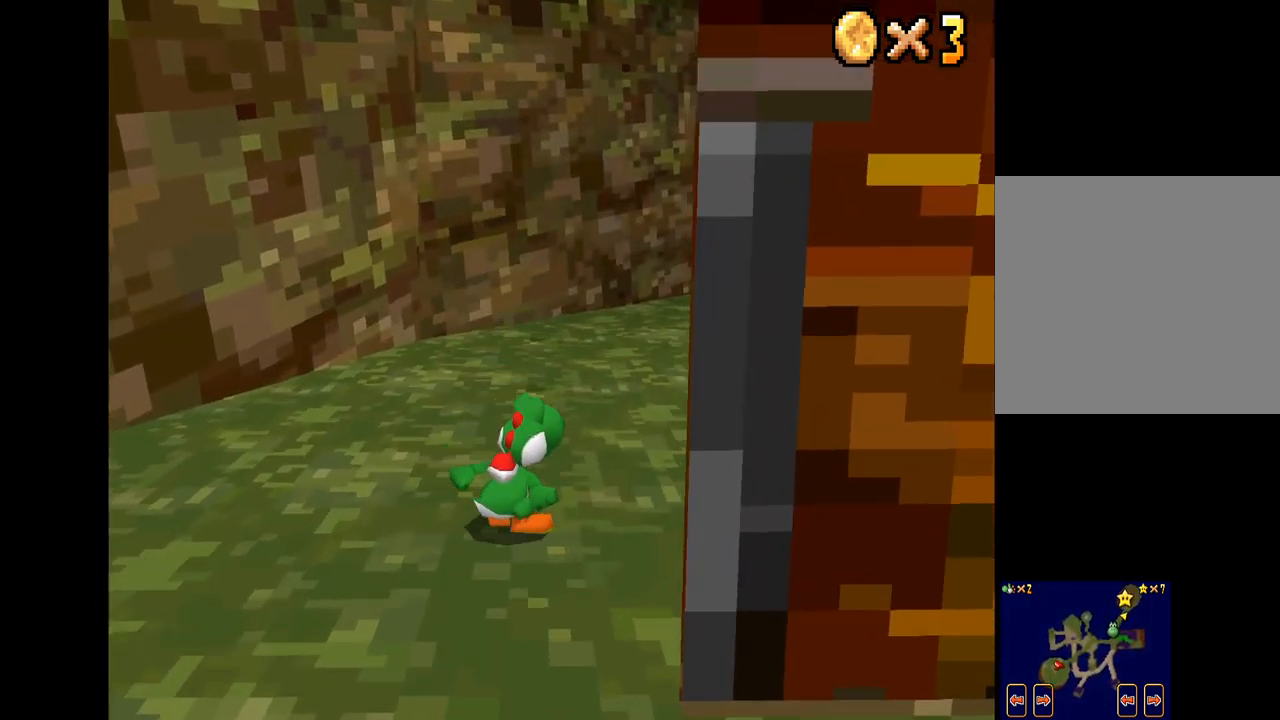
Gameplay with a controller (Xbox layout); each line is a JSON object with the inputs held at the frame after it. "events" lists button and stick changes between this image and that frame as [ms after this image, input, new state], when the widget could be followed in between.
{"buttons": ["A", "X", "R2"], "left_stick": "up", "right_stick": "center", "events": [[334, "R2", "down"], [367, "A", "down"]]}
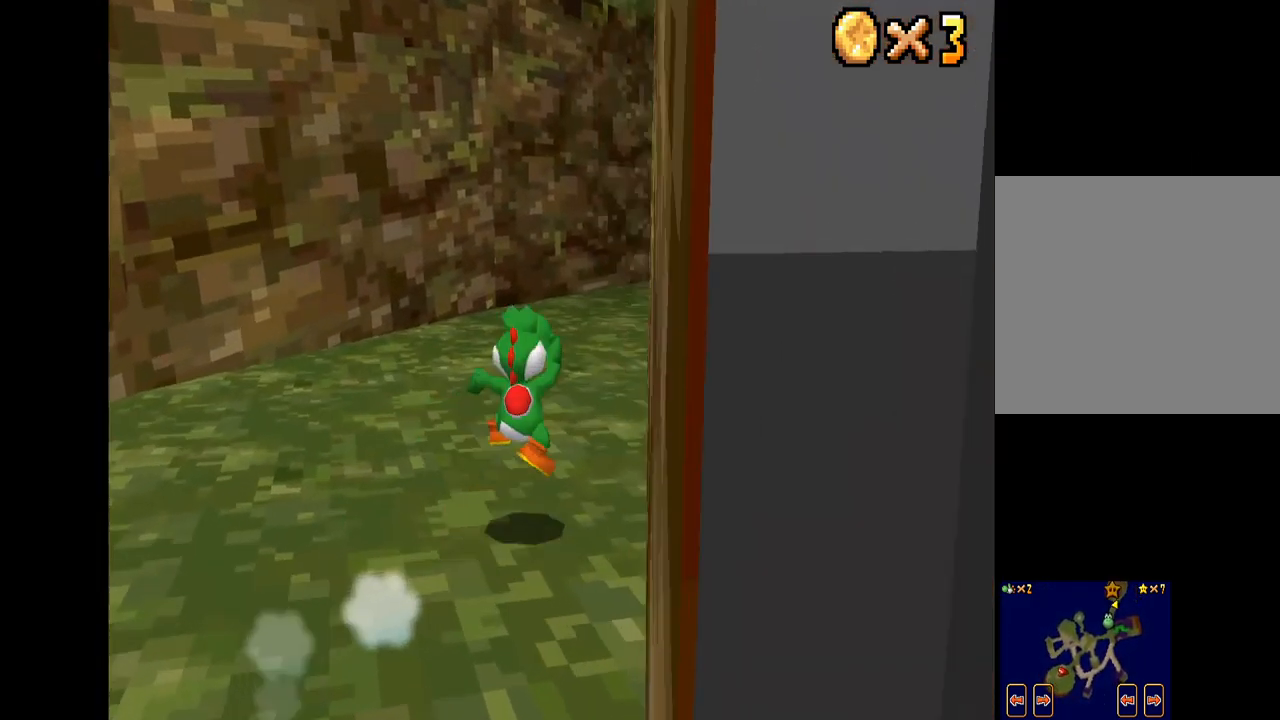
{"buttons": ["X"], "left_stick": "up", "right_stick": "center", "events": [[50, "A", "up"], [50, "R2", "up"], [67, "left_stick", "up-left"], [500, "left_stick", "up"]]}
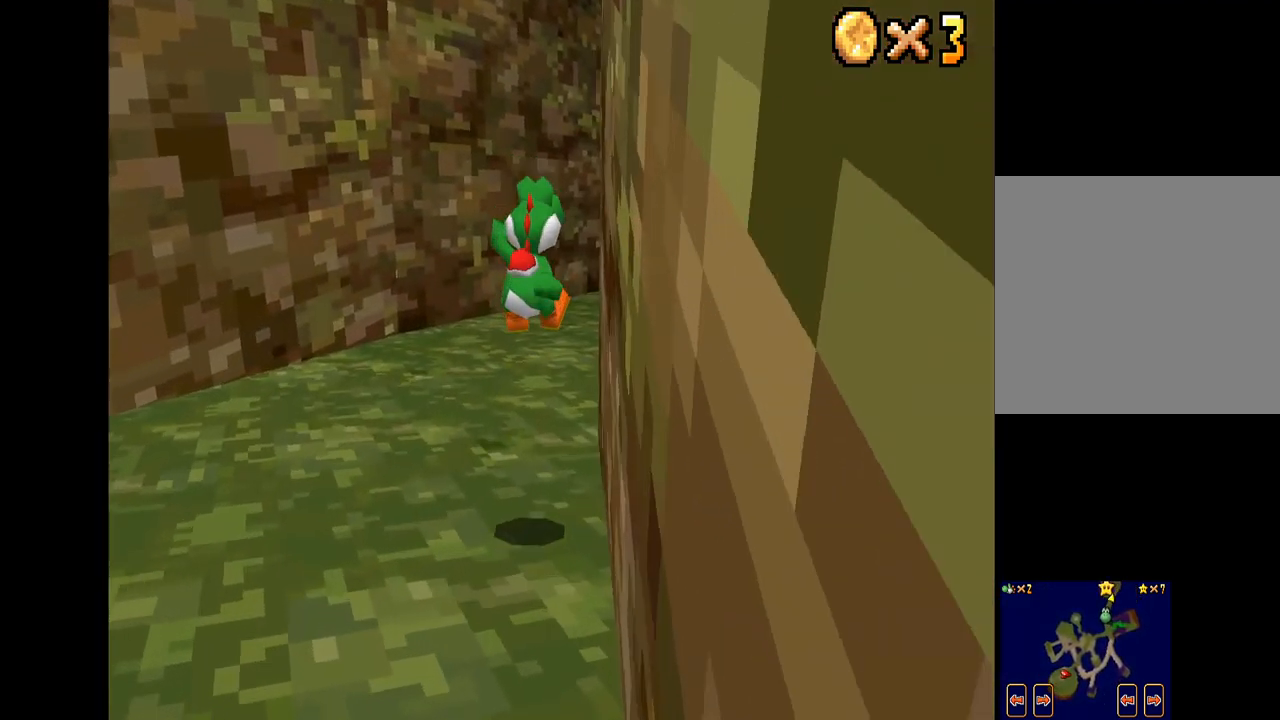
{"buttons": ["X"], "left_stick": "up", "right_stick": "center", "events": []}
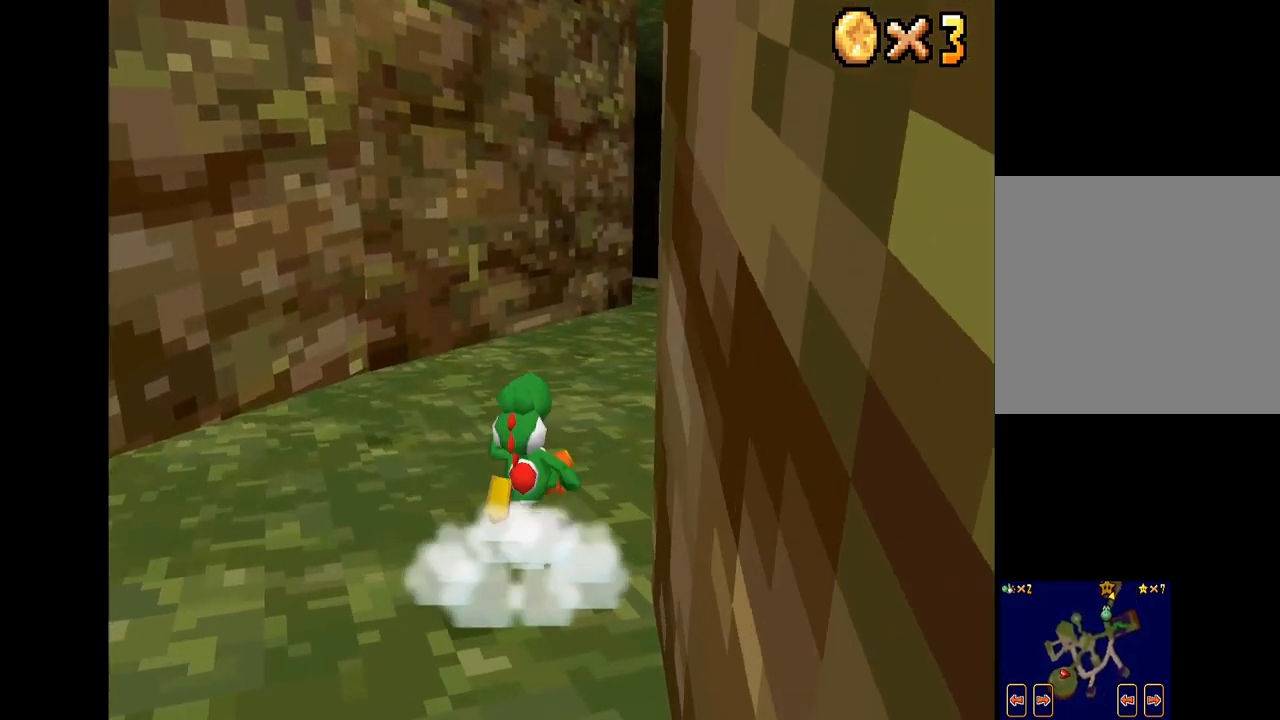
{"buttons": ["X"], "left_stick": "up", "right_stick": "center", "events": []}
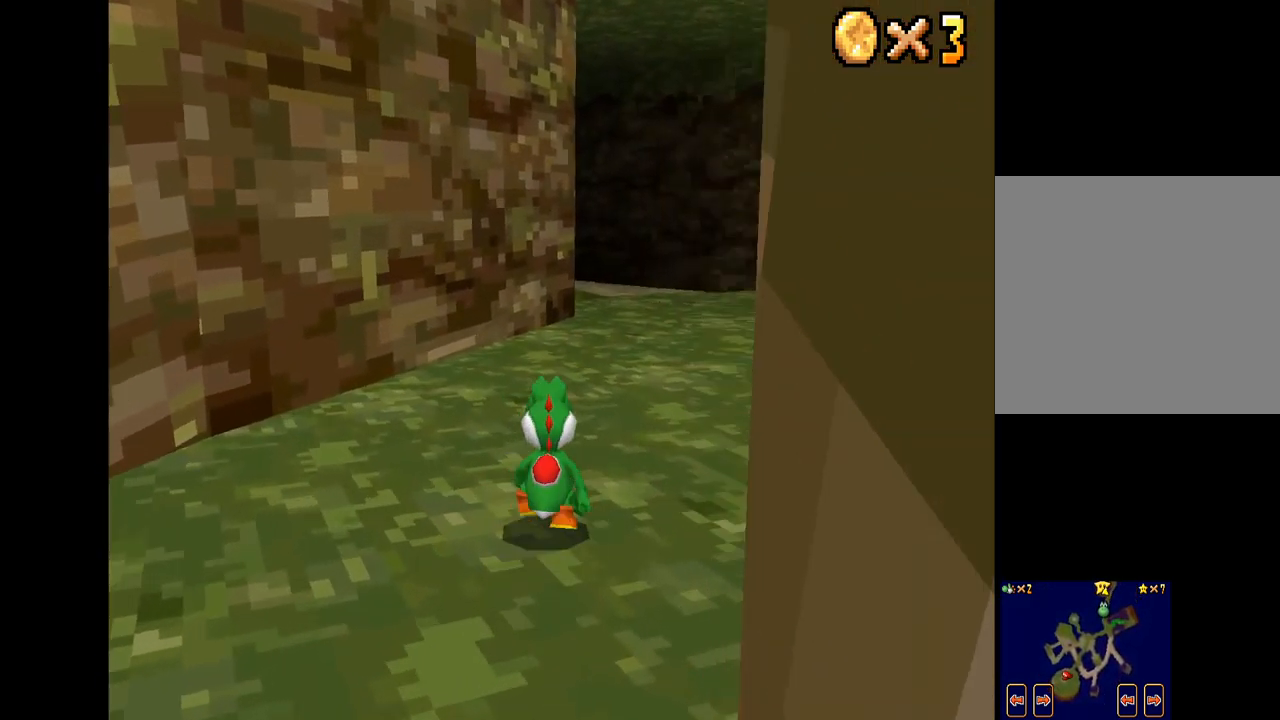
{"buttons": ["X"], "left_stick": "up-right", "right_stick": "center", "events": [[84, "left_stick", "up-right"], [234, "R2", "down"], [267, "A", "down"], [417, "R2", "up"], [434, "A", "up"]]}
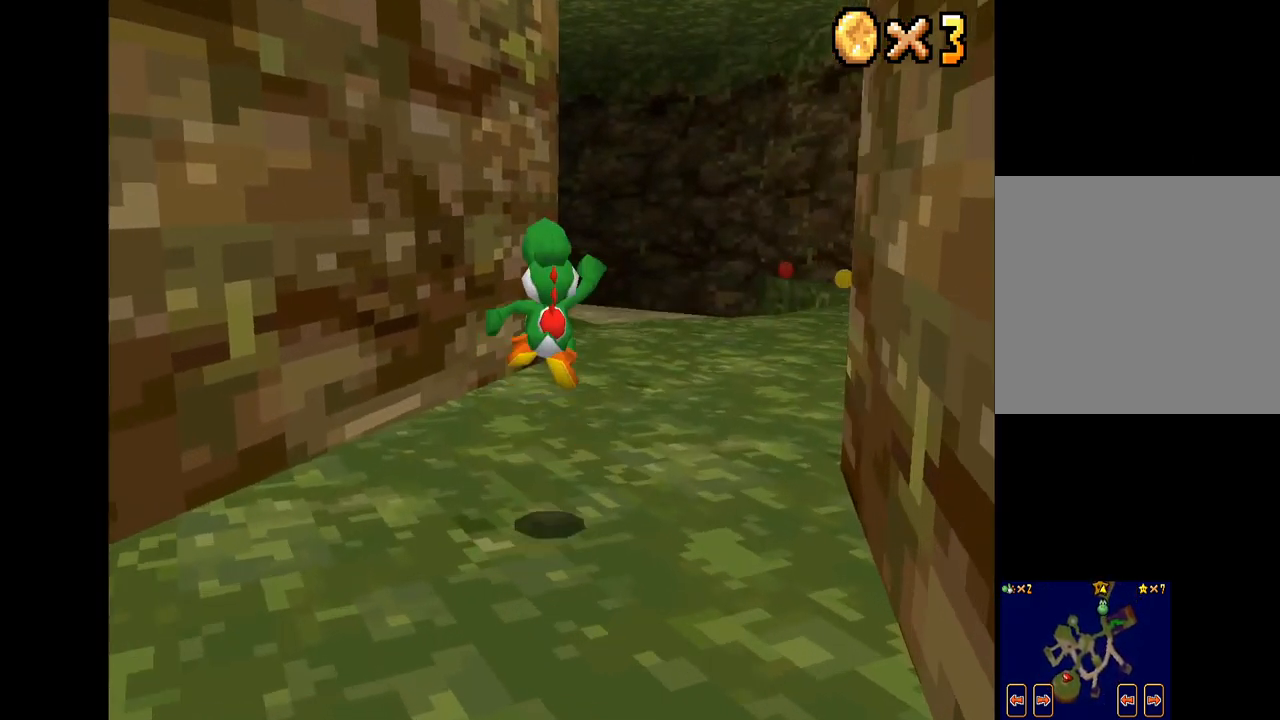
{"buttons": ["X"], "left_stick": "up", "right_stick": "center", "events": [[134, "left_stick", "right"], [467, "left_stick", "up"]]}
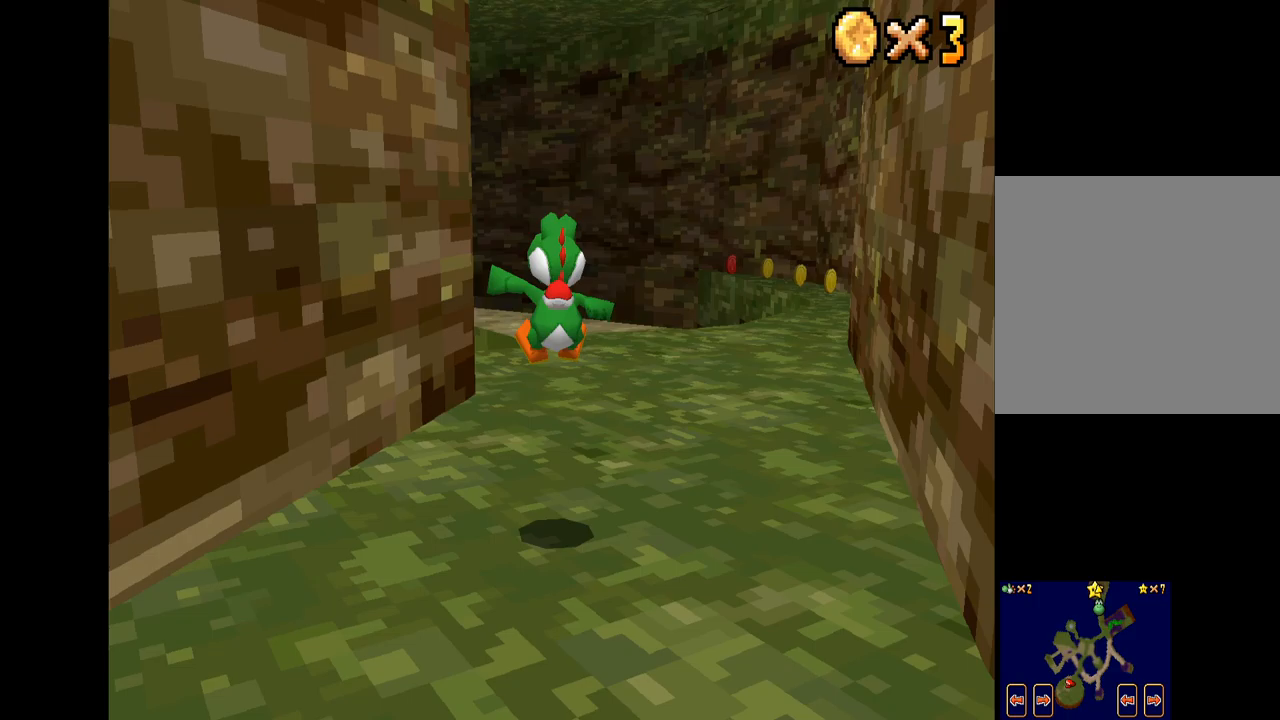
{"buttons": ["X"], "left_stick": "up", "right_stick": "center", "events": []}
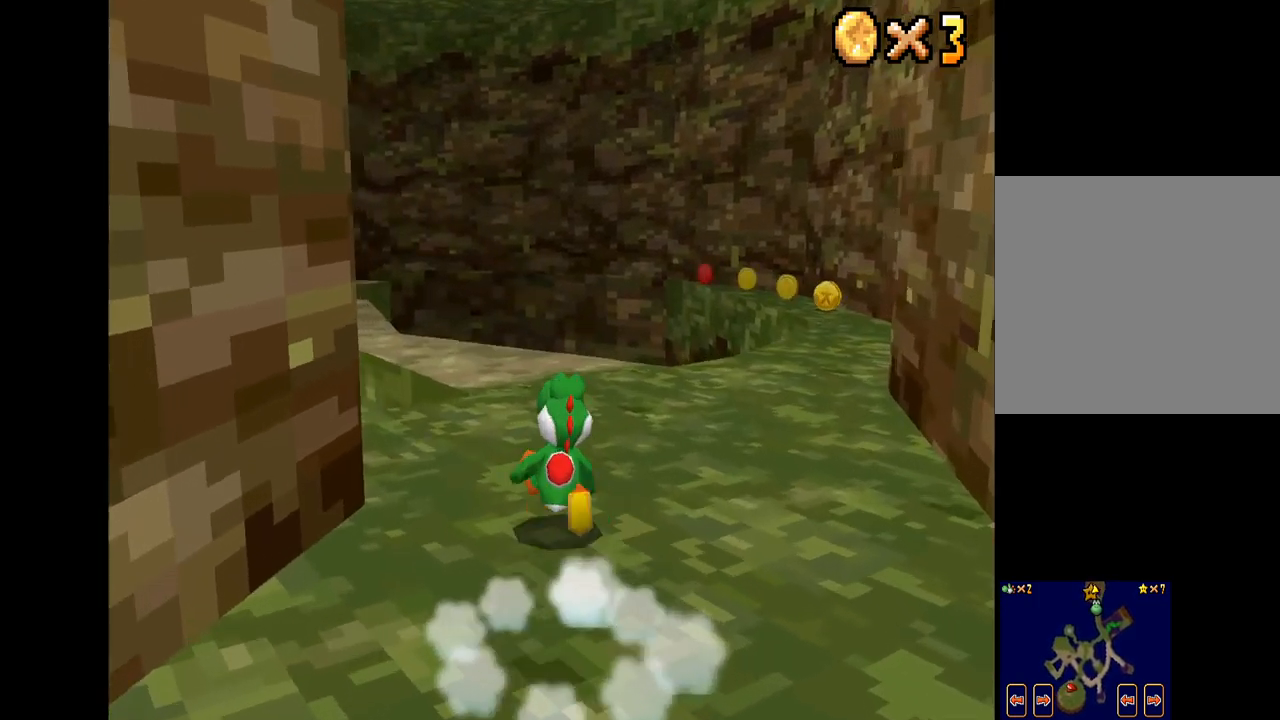
{"buttons": ["X"], "left_stick": "up-left", "right_stick": "center", "events": [[433, "left_stick", "up-left"]]}
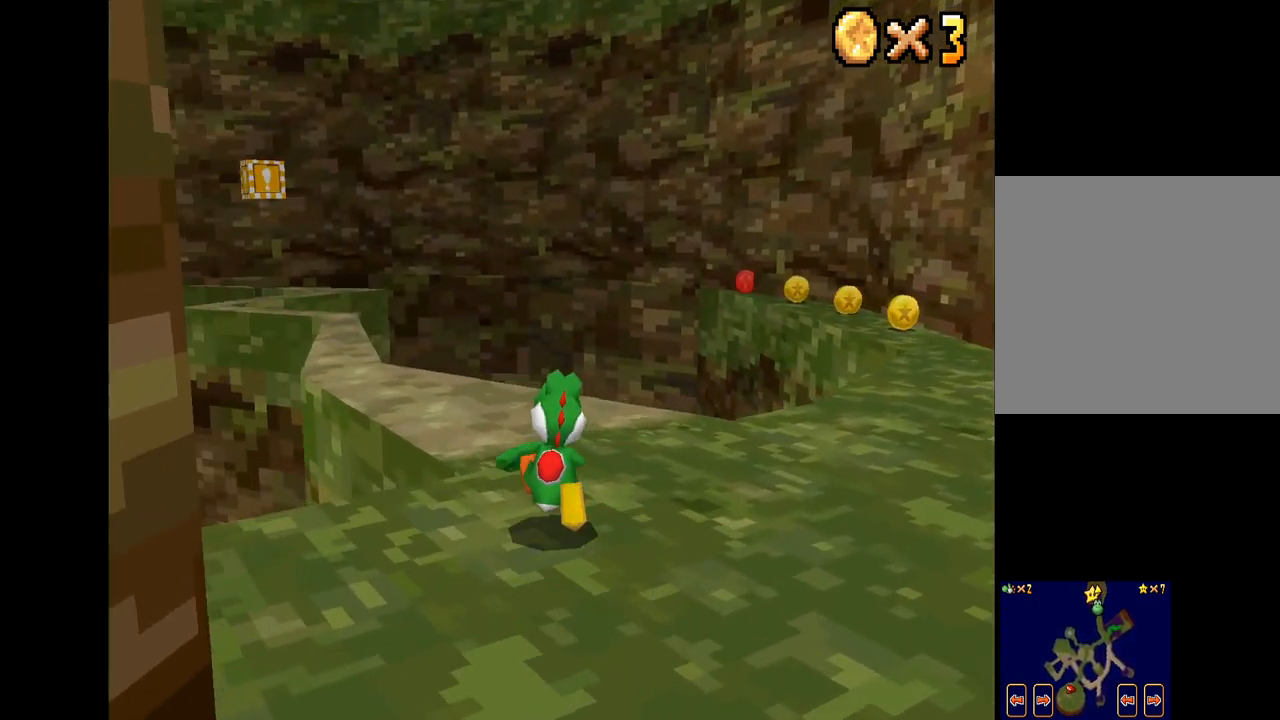
{"buttons": [], "left_stick": "up-left", "right_stick": "center", "events": [[117, "X", "up"], [283, "left_stick", "center"], [450, "left_stick", "up-left"]]}
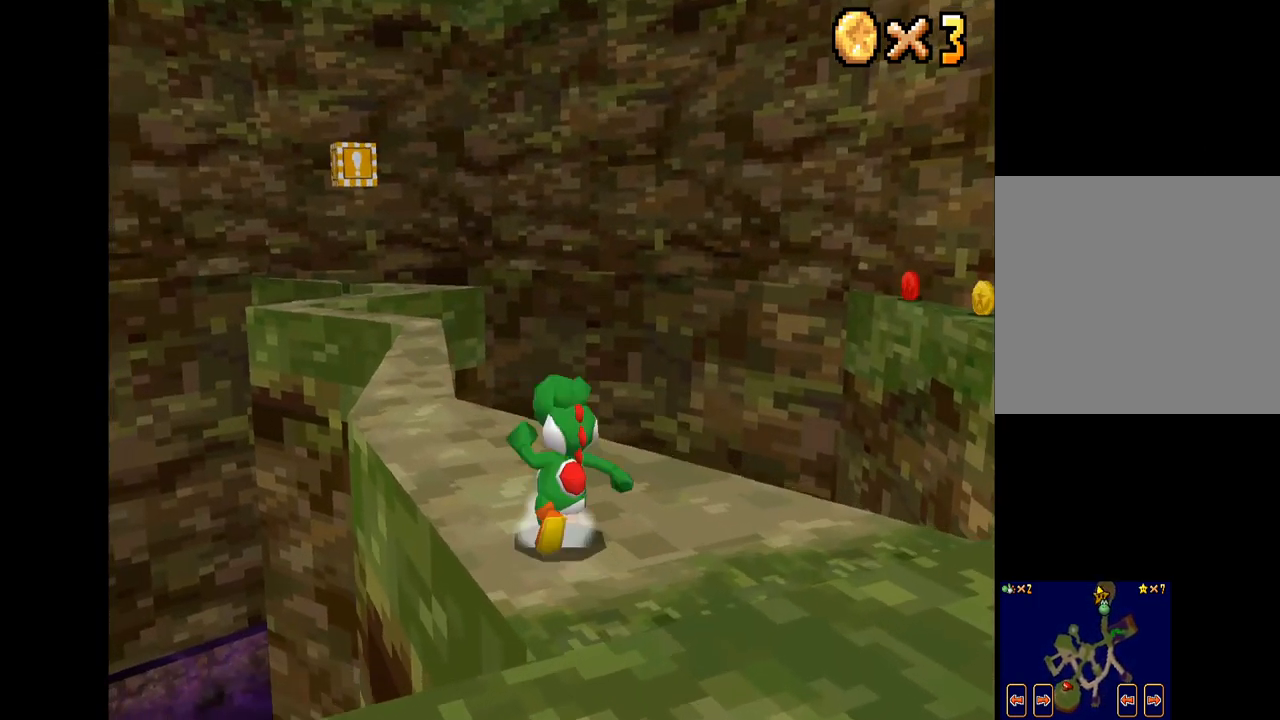
{"buttons": [], "left_stick": "center", "right_stick": "center", "events": [[333, "left_stick", "center"]]}
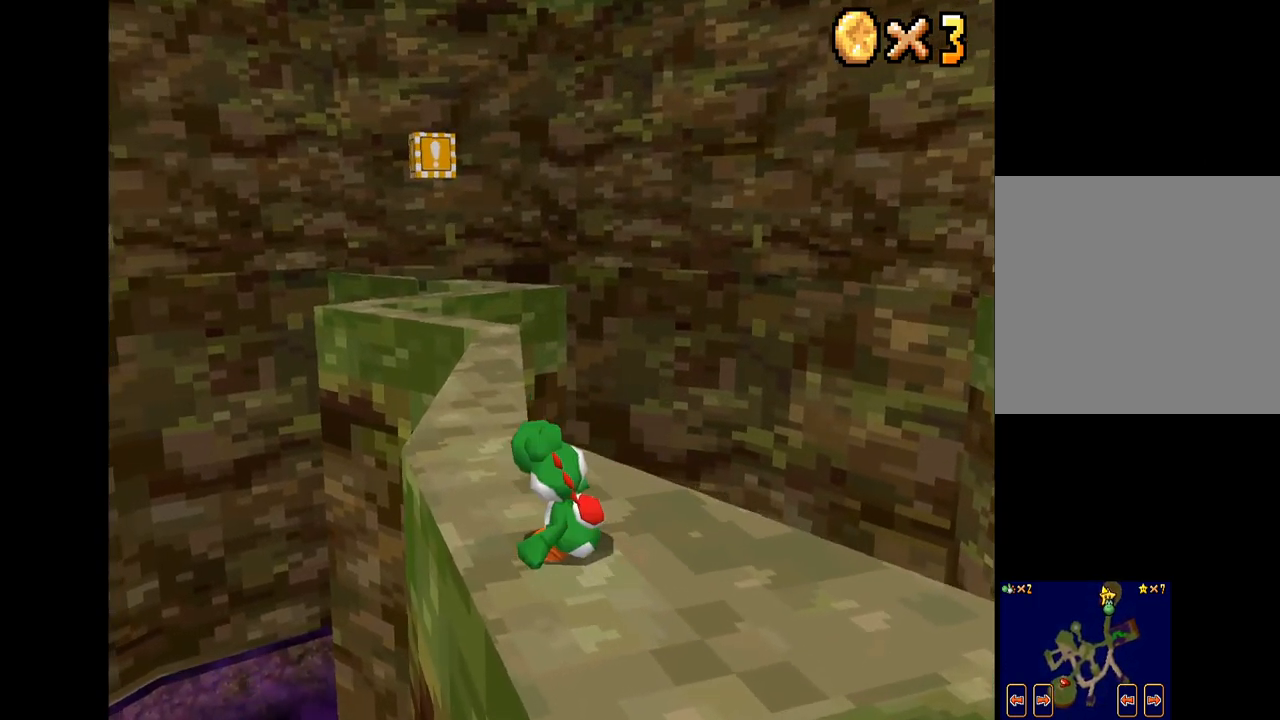
{"buttons": ["DPAD_UP"], "left_stick": "center", "right_stick": "center", "events": [[200, "DPAD_LEFT", "down"], [417, "DPAD_LEFT", "up"], [500, "DPAD_UP", "down"]]}
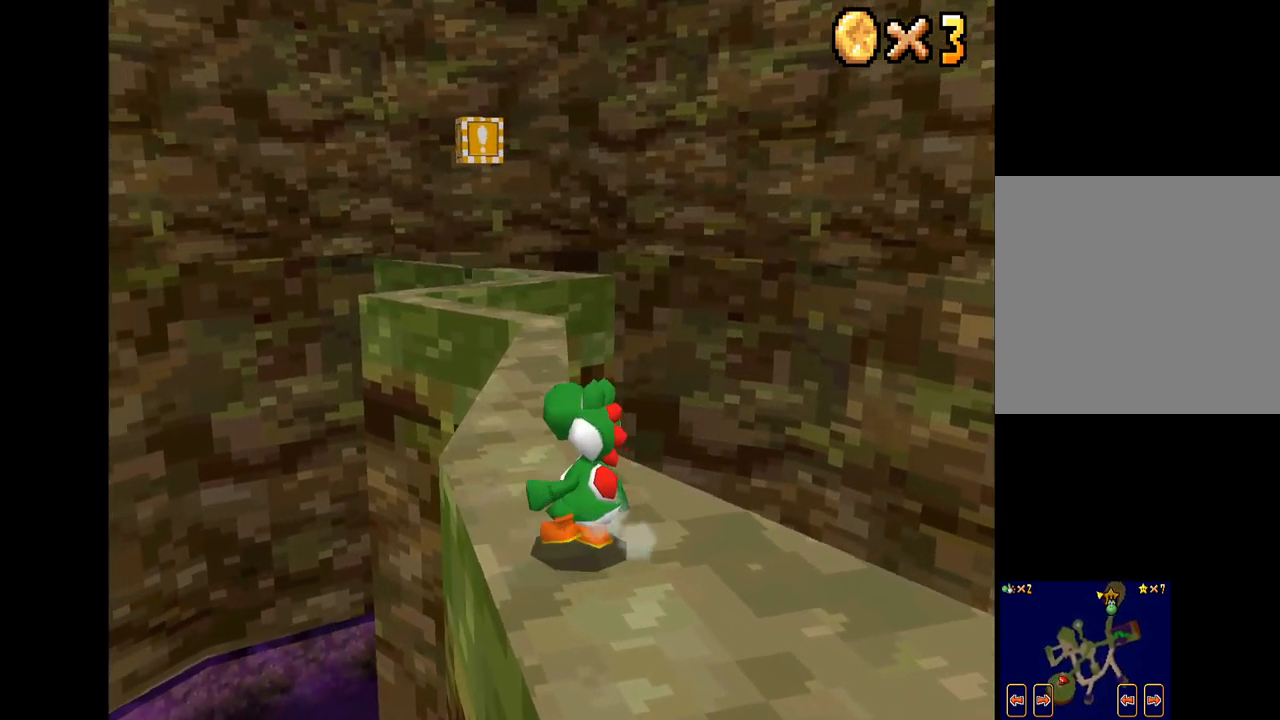
{"buttons": ["X", "DPAD_UP"], "left_stick": "center", "right_stick": "center", "events": [[400, "X", "down"]]}
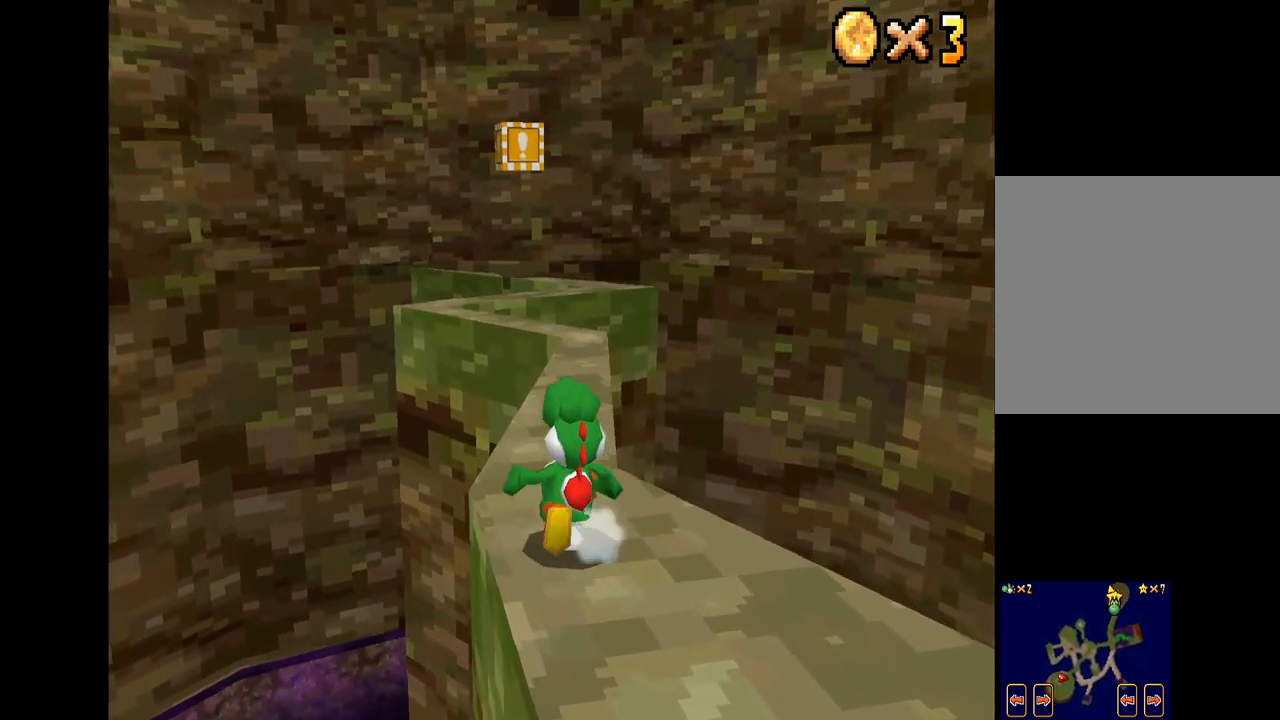
{"buttons": ["DPAD_UP"], "left_stick": "center", "right_stick": "center", "events": [[67, "X", "up"]]}
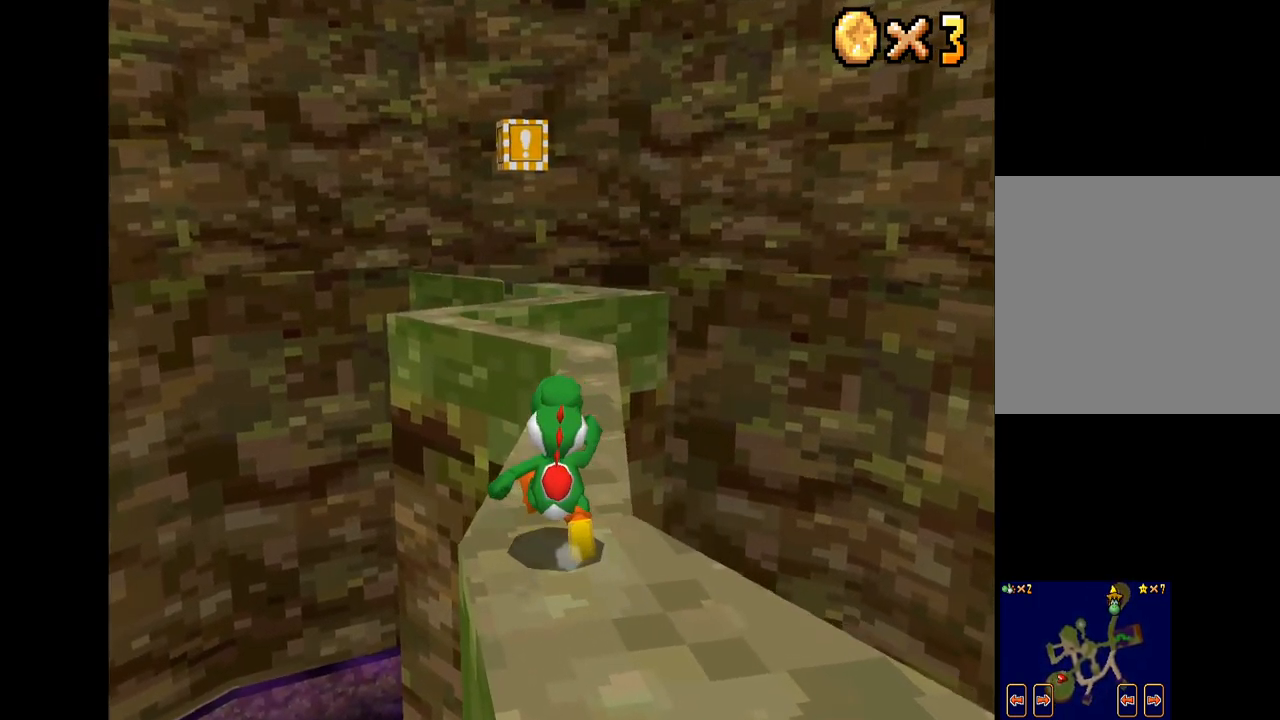
{"buttons": ["DPAD_UP", "DPAD_RIGHT"], "left_stick": "center", "right_stick": "center", "events": [[250, "DPAD_RIGHT", "down"]]}
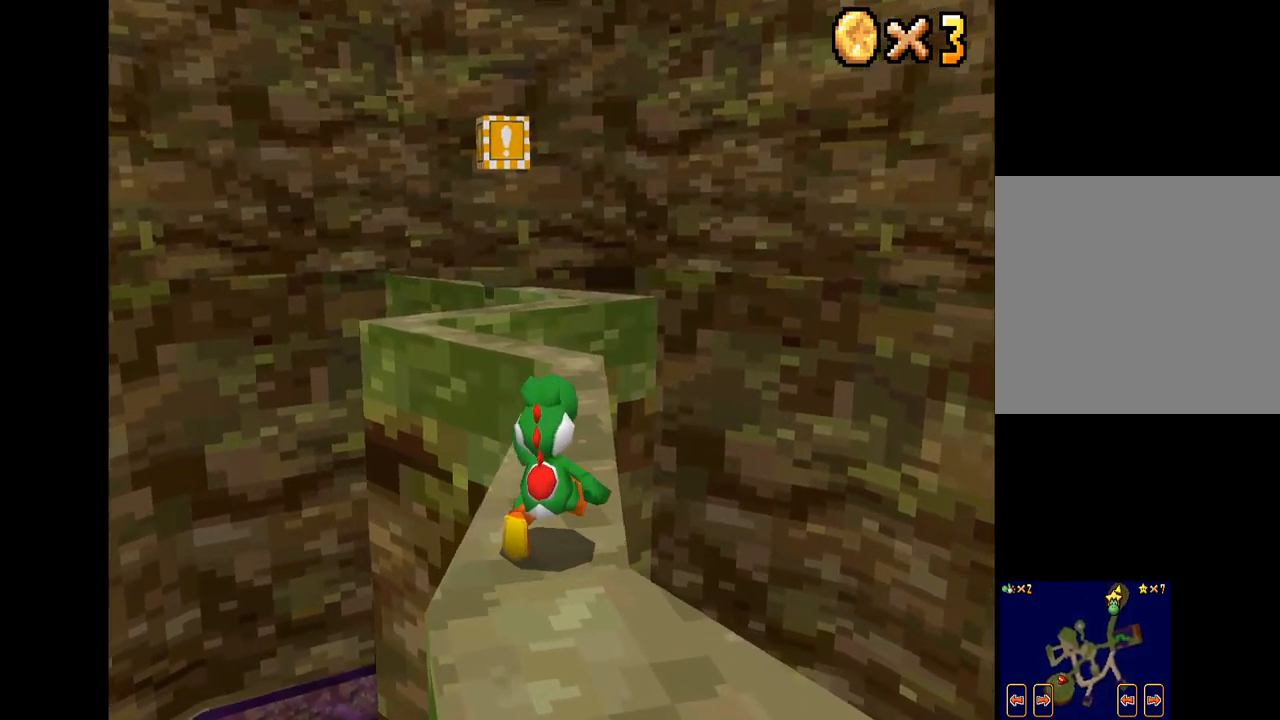
{"buttons": ["DPAD_UP", "DPAD_LEFT"], "left_stick": "center", "right_stick": "center", "events": [[83, "DPAD_RIGHT", "up"], [400, "DPAD_LEFT", "down"]]}
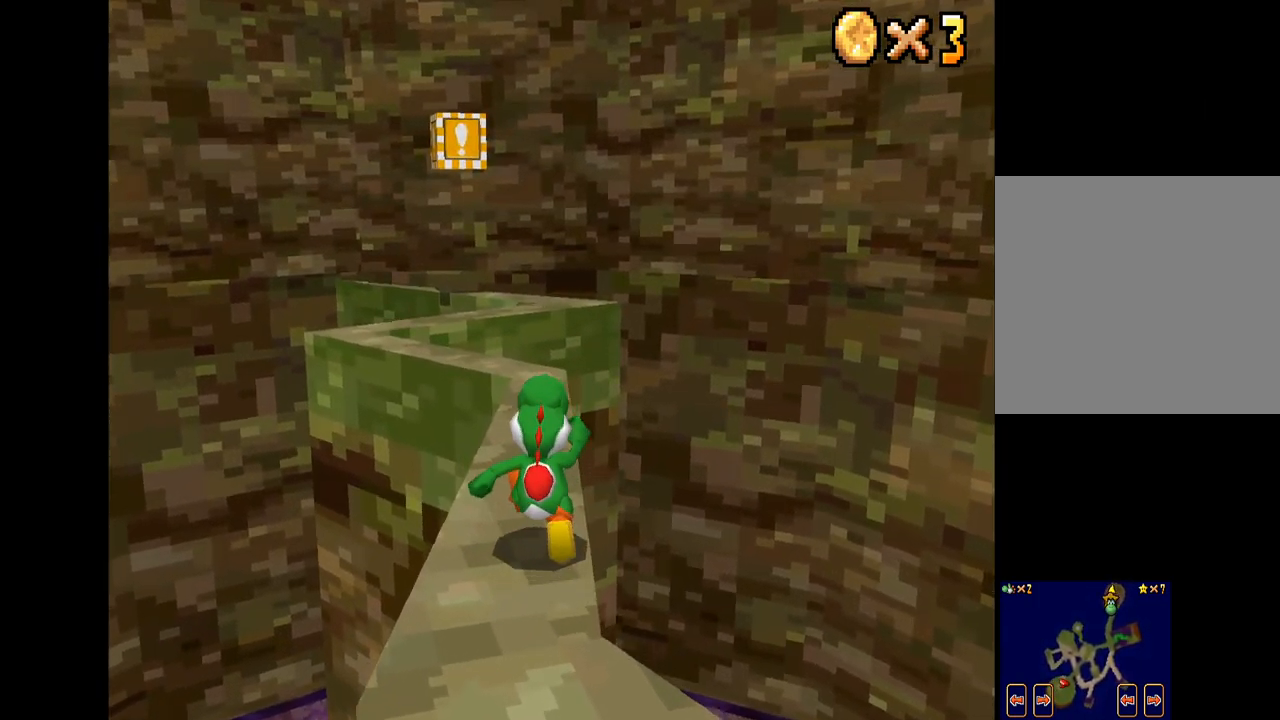
{"buttons": ["DPAD_UP"], "left_stick": "center", "right_stick": "center", "events": [[283, "DPAD_LEFT", "up"]]}
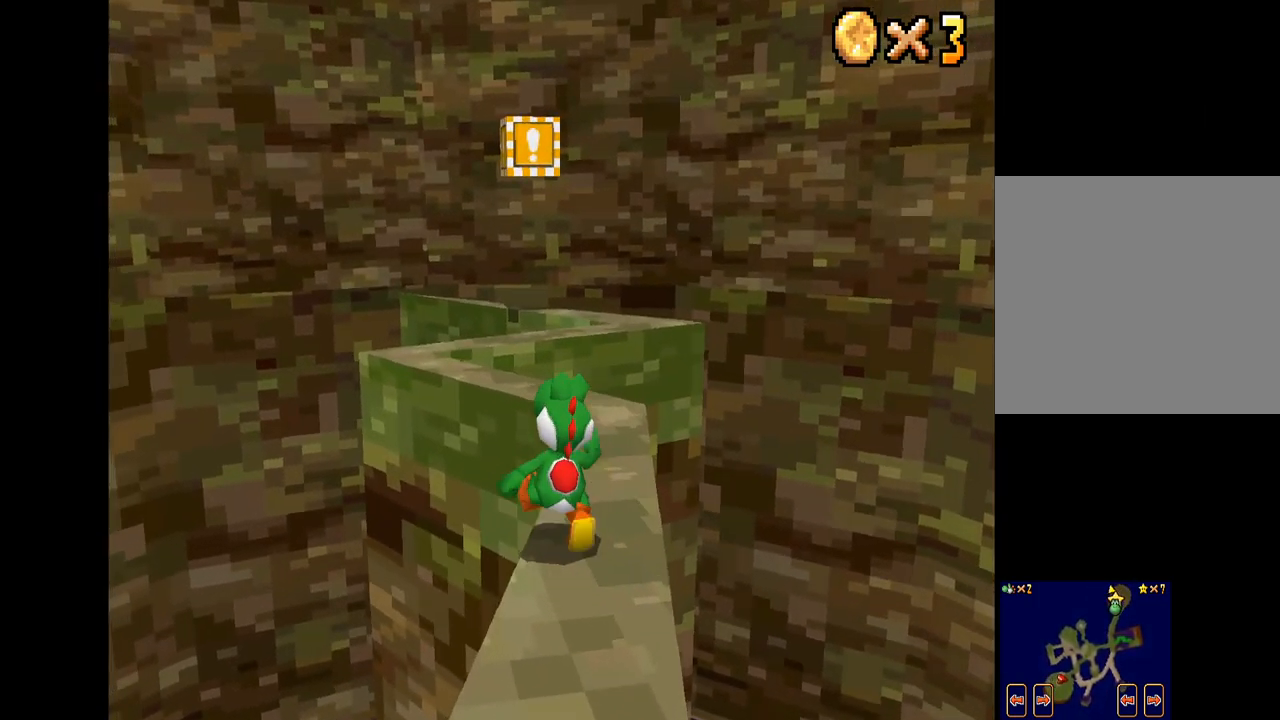
{"buttons": ["DPAD_RIGHT"], "left_stick": "center", "right_stick": "center", "events": [[50, "DPAD_RIGHT", "down"], [217, "DPAD_RIGHT", "up"], [217, "DPAD_UP", "up"], [484, "DPAD_RIGHT", "down"]]}
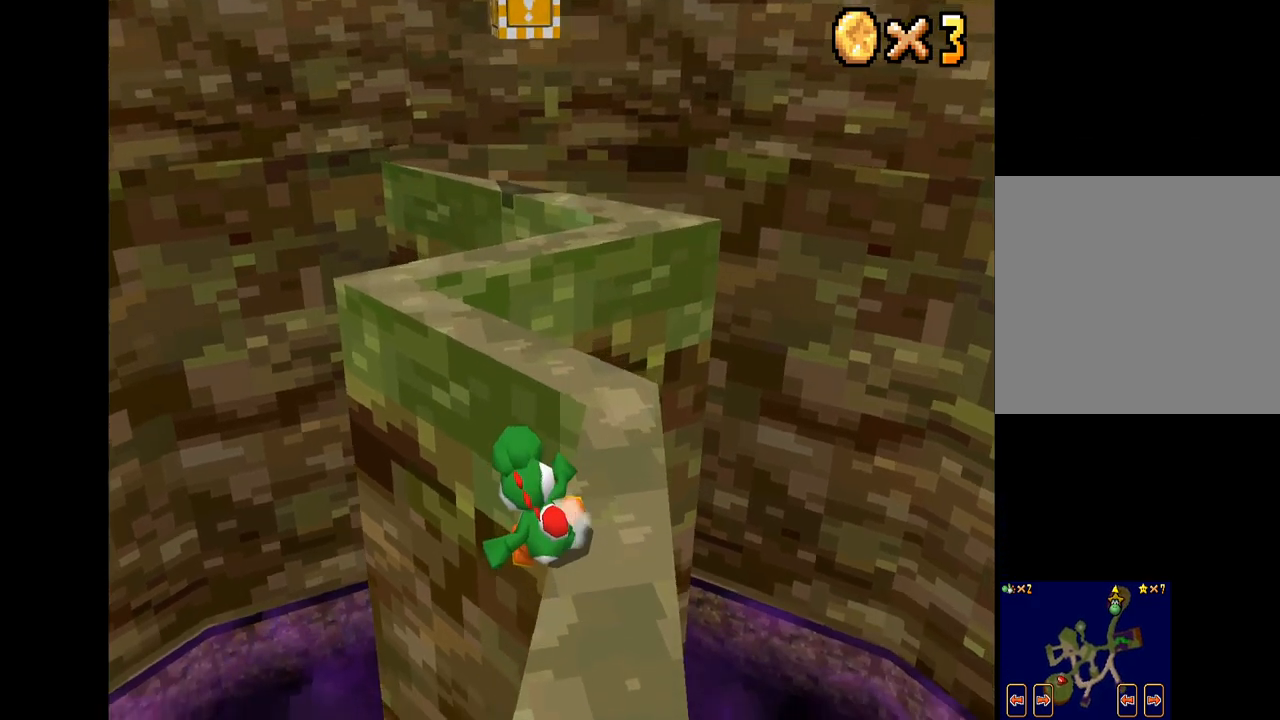
{"buttons": ["DPAD_UP"], "left_stick": "center", "right_stick": "center", "events": [[267, "DPAD_RIGHT", "up"], [417, "DPAD_UP", "down"]]}
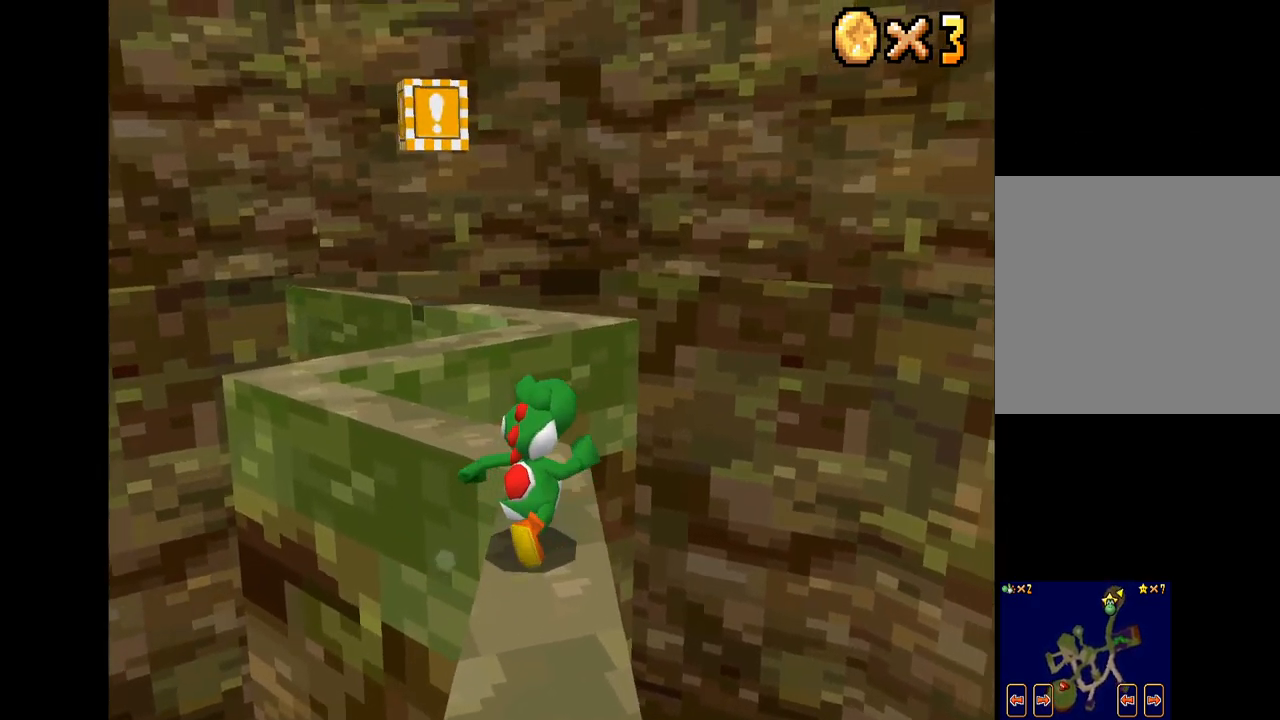
{"buttons": [], "left_stick": "center", "right_stick": "center", "events": [[350, "DPAD_UP", "up"]]}
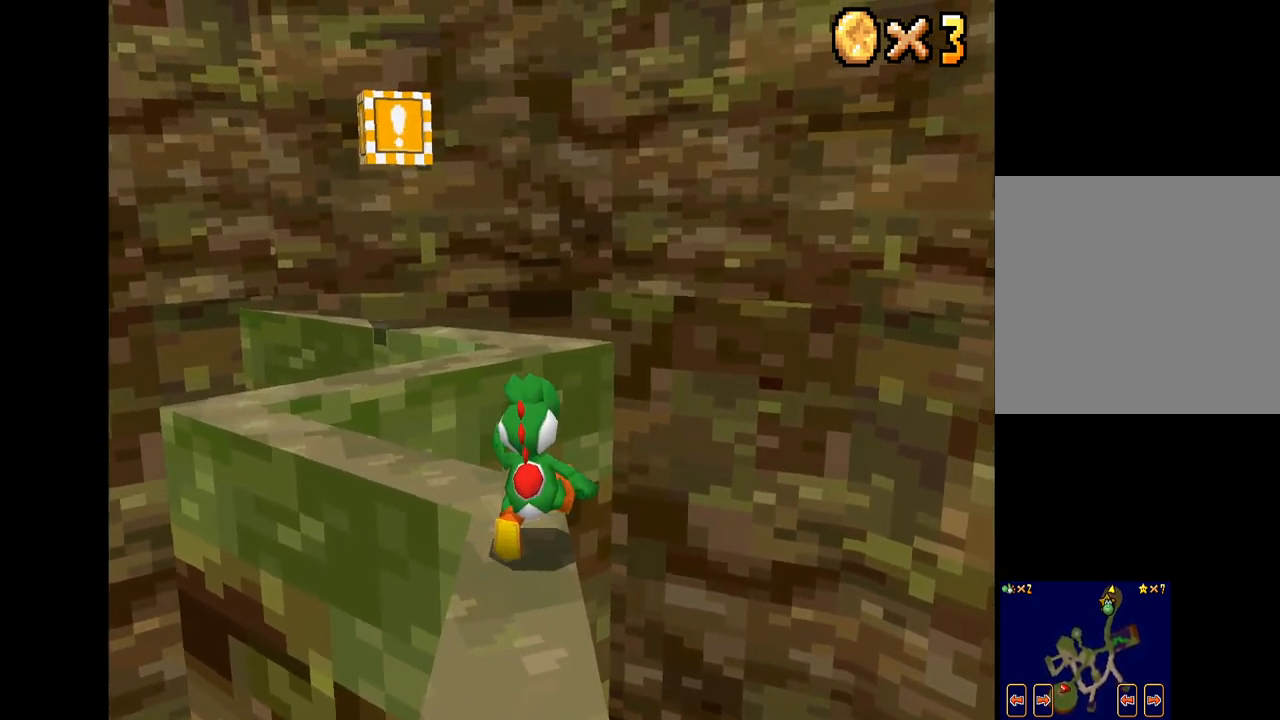
{"buttons": ["DPAD_LEFT"], "left_stick": "center", "right_stick": "center", "events": [[117, "DPAD_UP", "down"], [300, "DPAD_UP", "up"], [450, "DPAD_LEFT", "down"]]}
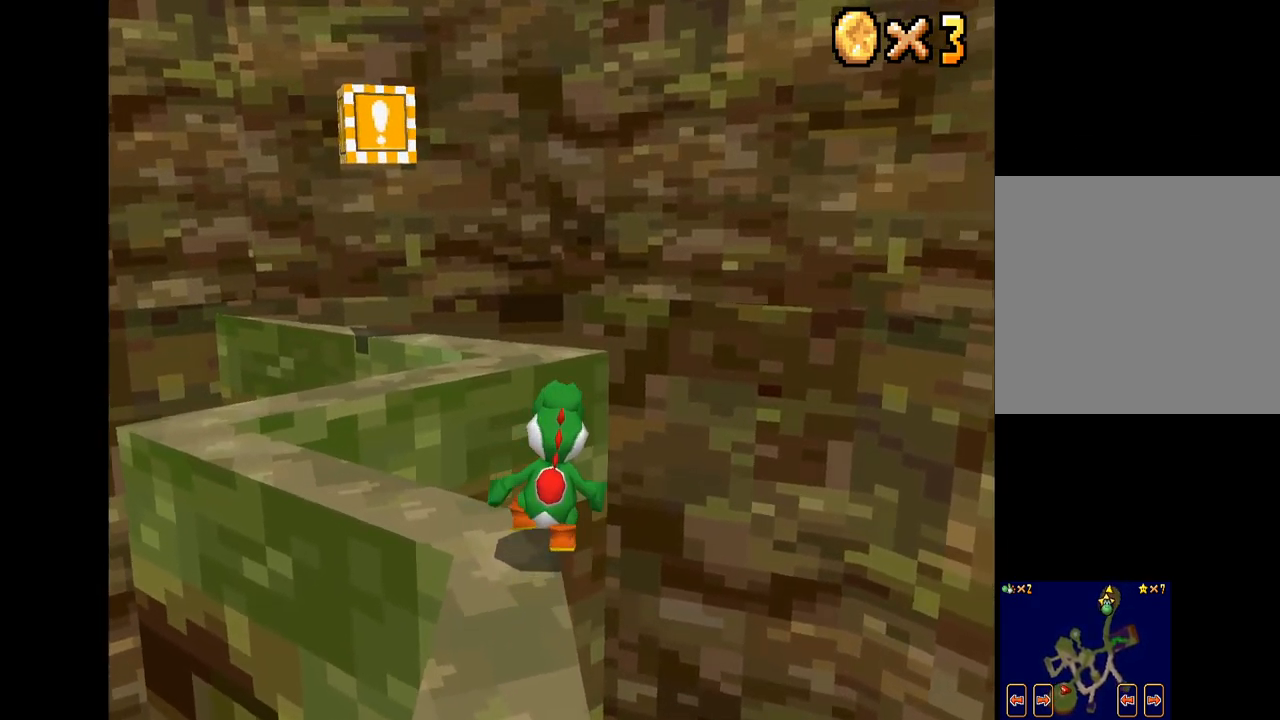
{"buttons": [], "left_stick": "center", "right_stick": "center", "events": [[117, "DPAD_LEFT", "up"], [250, "DPAD_LEFT", "down"], [400, "DPAD_LEFT", "up"]]}
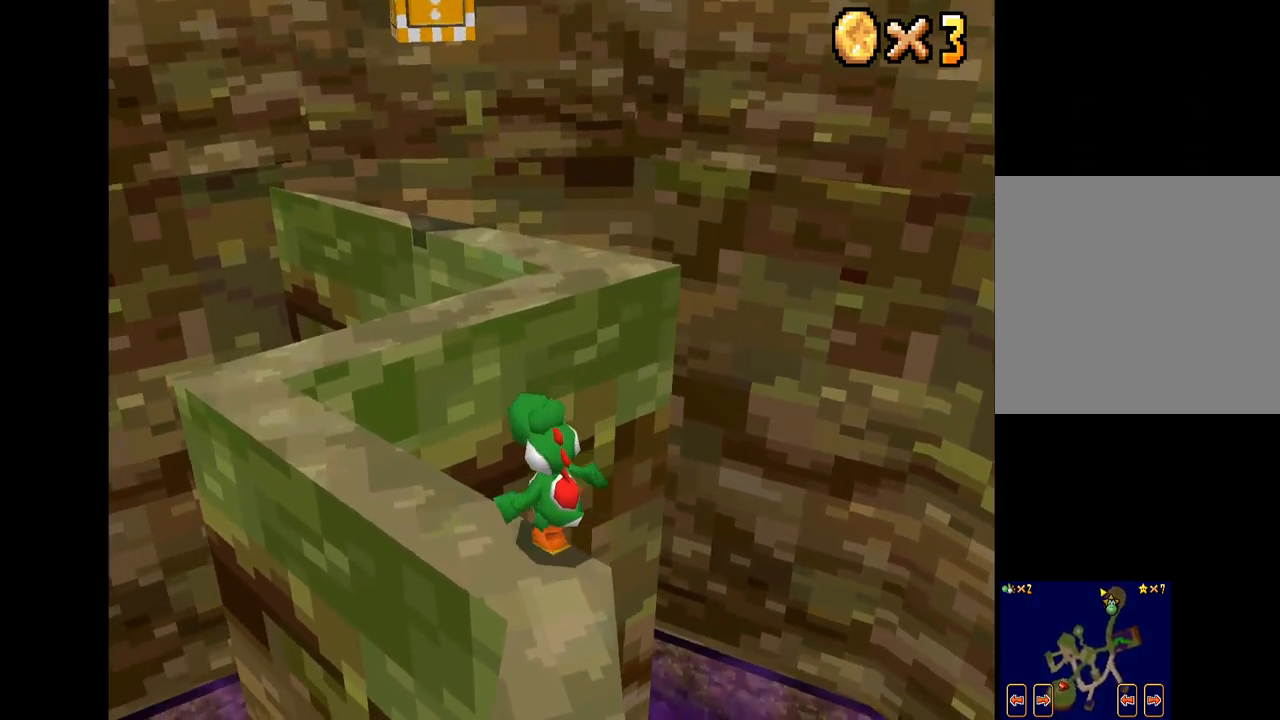
{"buttons": [], "left_stick": "center", "right_stick": "center", "events": []}
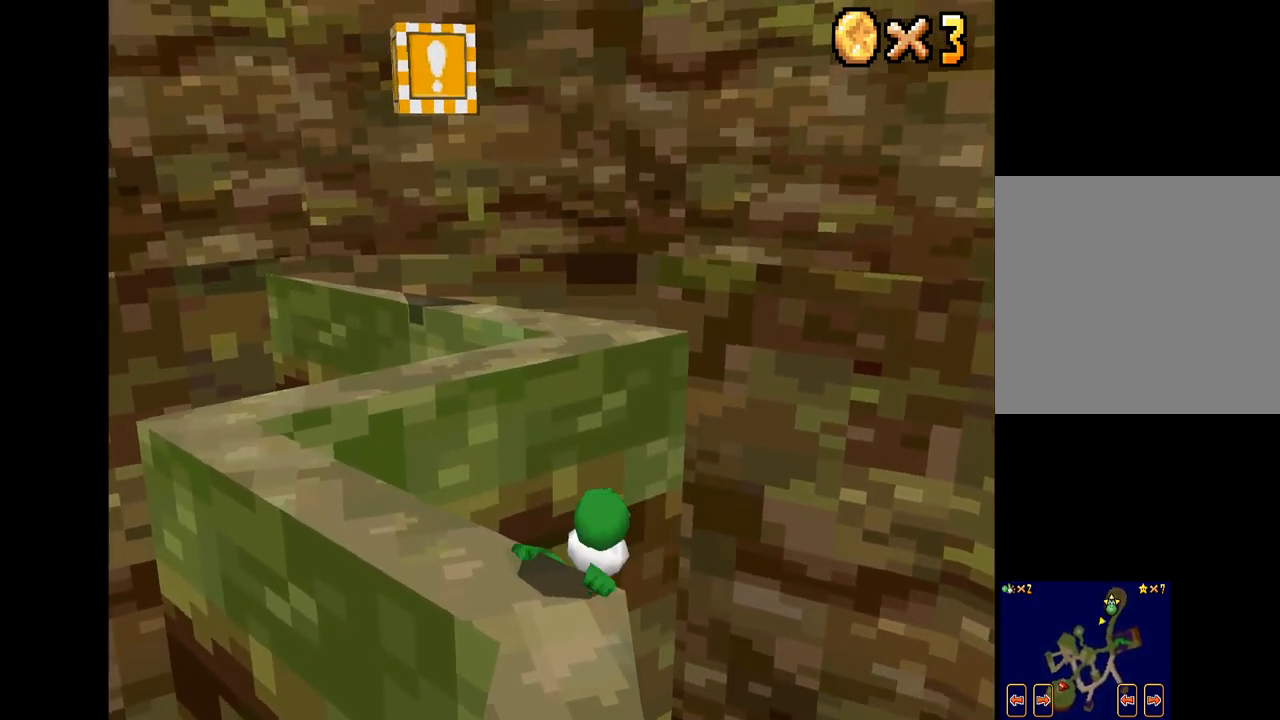
{"buttons": [], "left_stick": "center", "right_stick": "center", "events": [[134, "DPAD_DOWN", "down"], [317, "DPAD_DOWN", "up"]]}
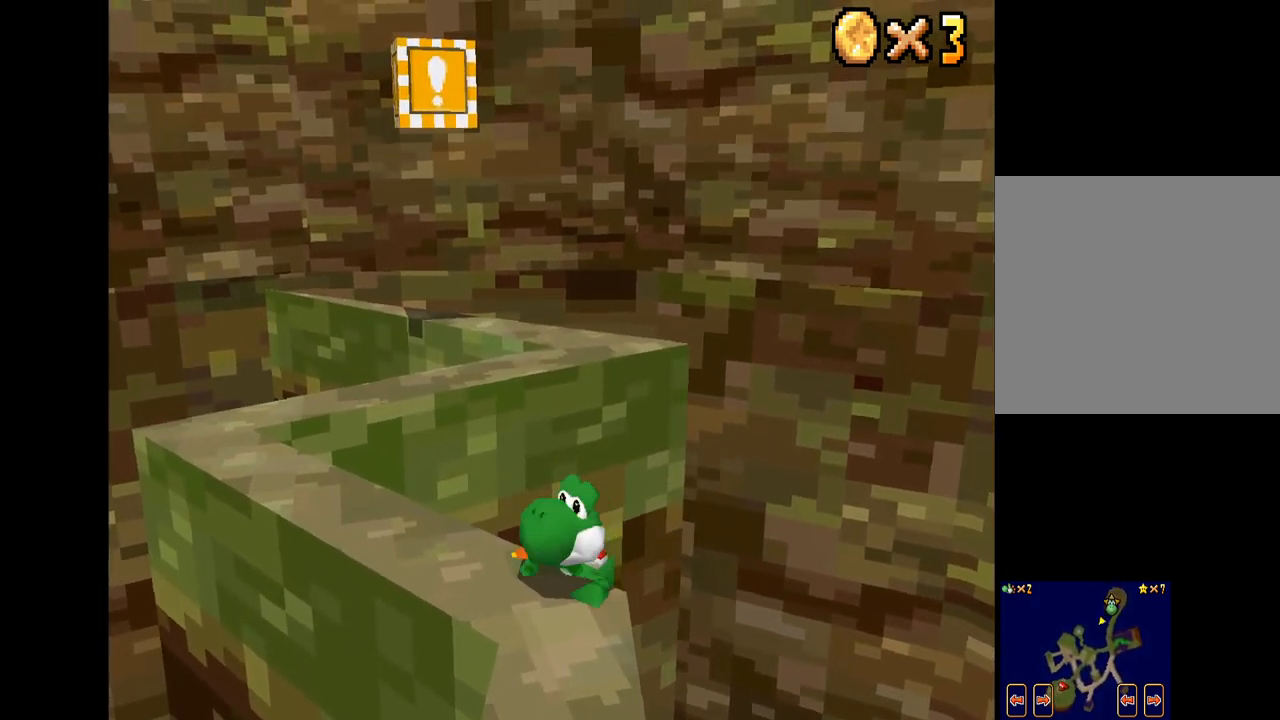
{"buttons": [], "left_stick": "center", "right_stick": "center", "events": []}
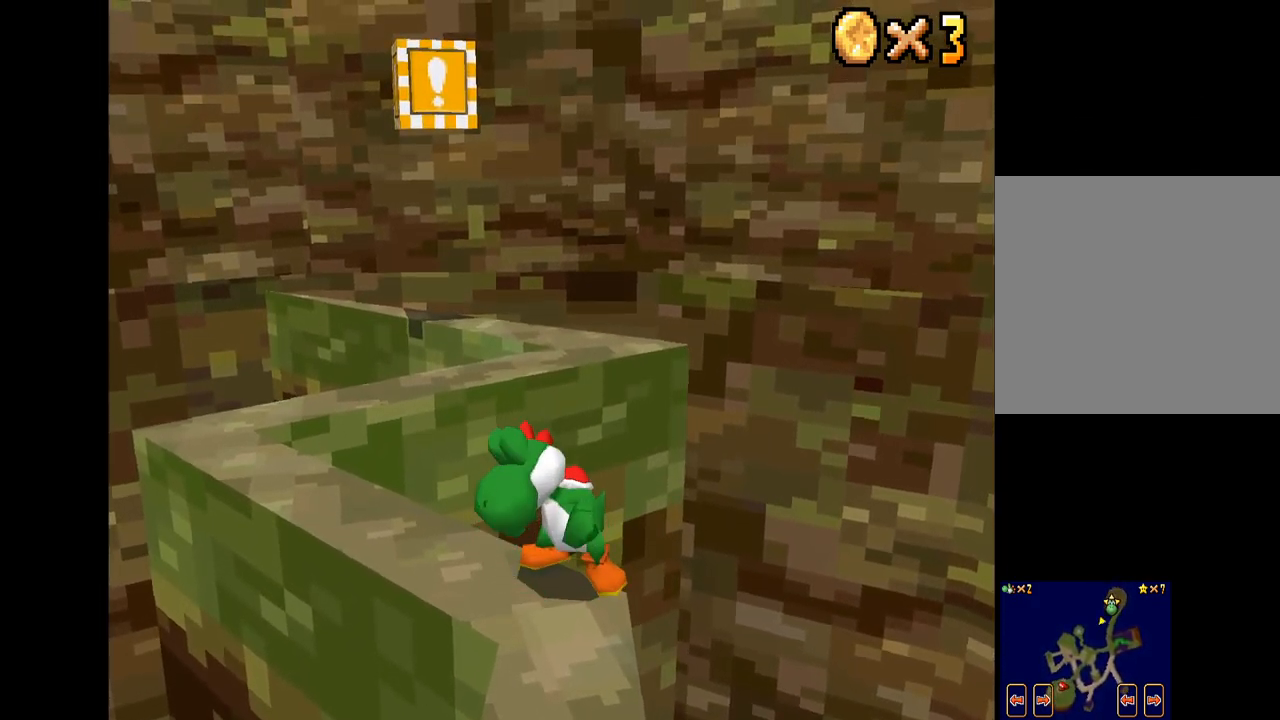
{"buttons": [], "left_stick": "center", "right_stick": "center", "events": [[200, "DPAD_LEFT", "down"], [384, "DPAD_LEFT", "up"]]}
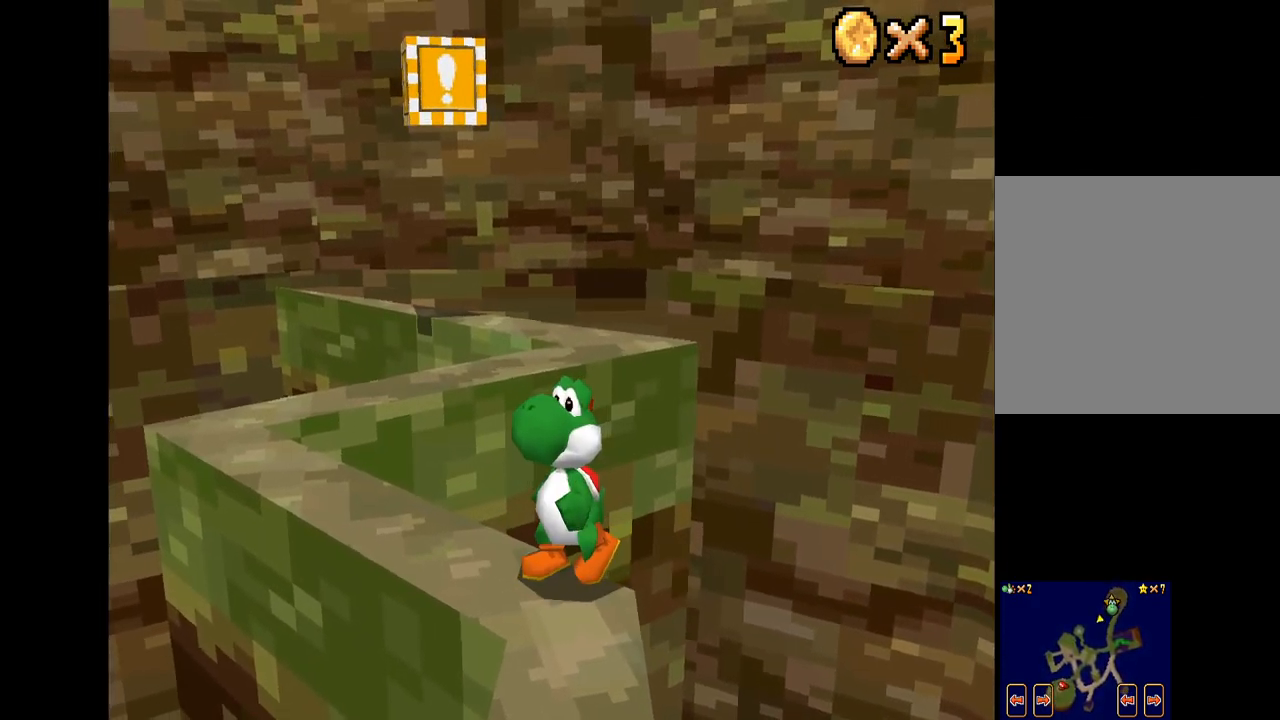
{"buttons": [], "left_stick": "up-left", "right_stick": "center", "events": [[34, "DPAD_LEFT", "down"], [167, "DPAD_LEFT", "up"], [434, "left_stick", "up-left"]]}
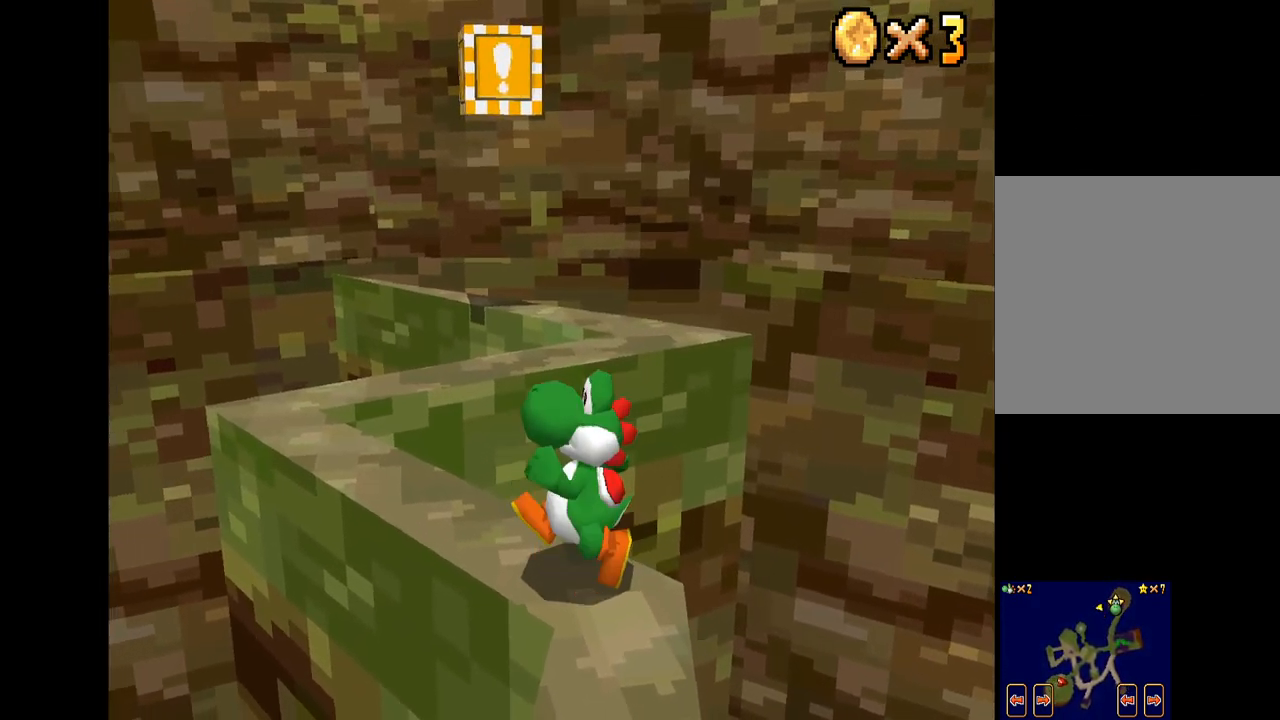
{"buttons": [], "left_stick": "center", "right_stick": "center", "events": [[84, "left_stick", "center"], [283, "left_stick", "up"], [366, "left_stick", "up-left"], [483, "left_stick", "center"]]}
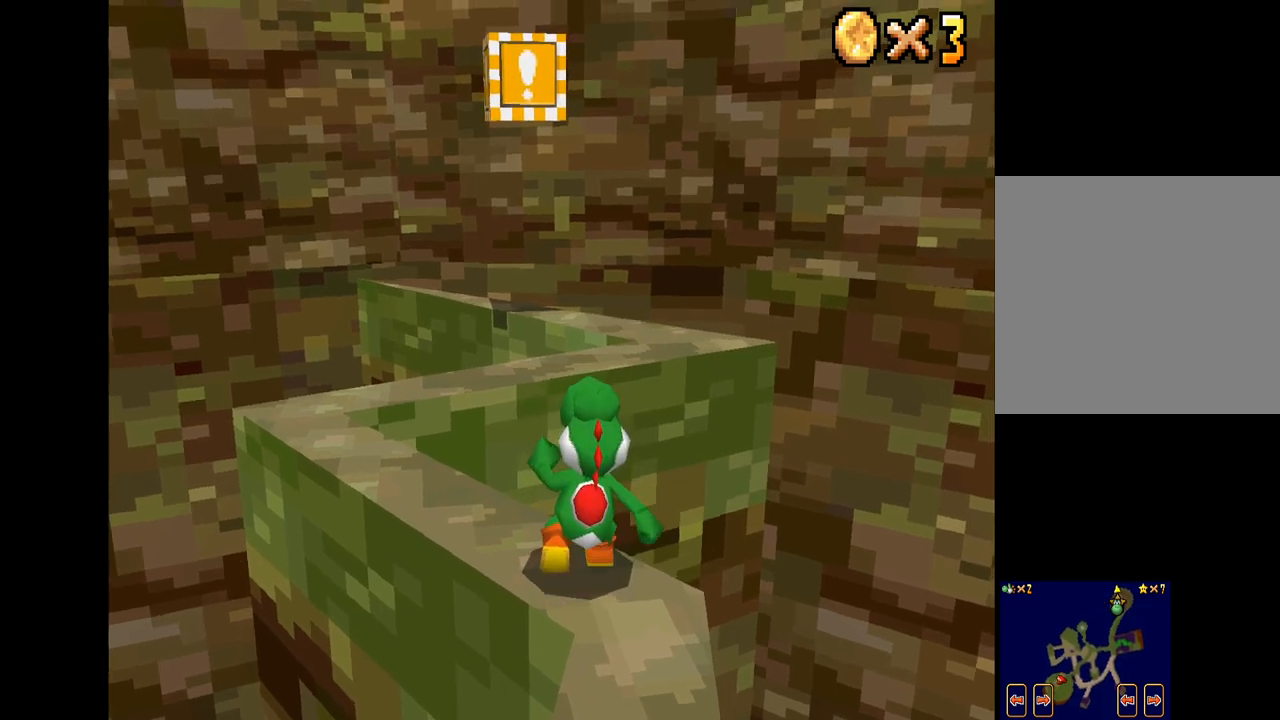
{"buttons": [], "left_stick": "center", "right_stick": "center", "events": [[117, "left_stick", "up-left"], [300, "left_stick", "center"]]}
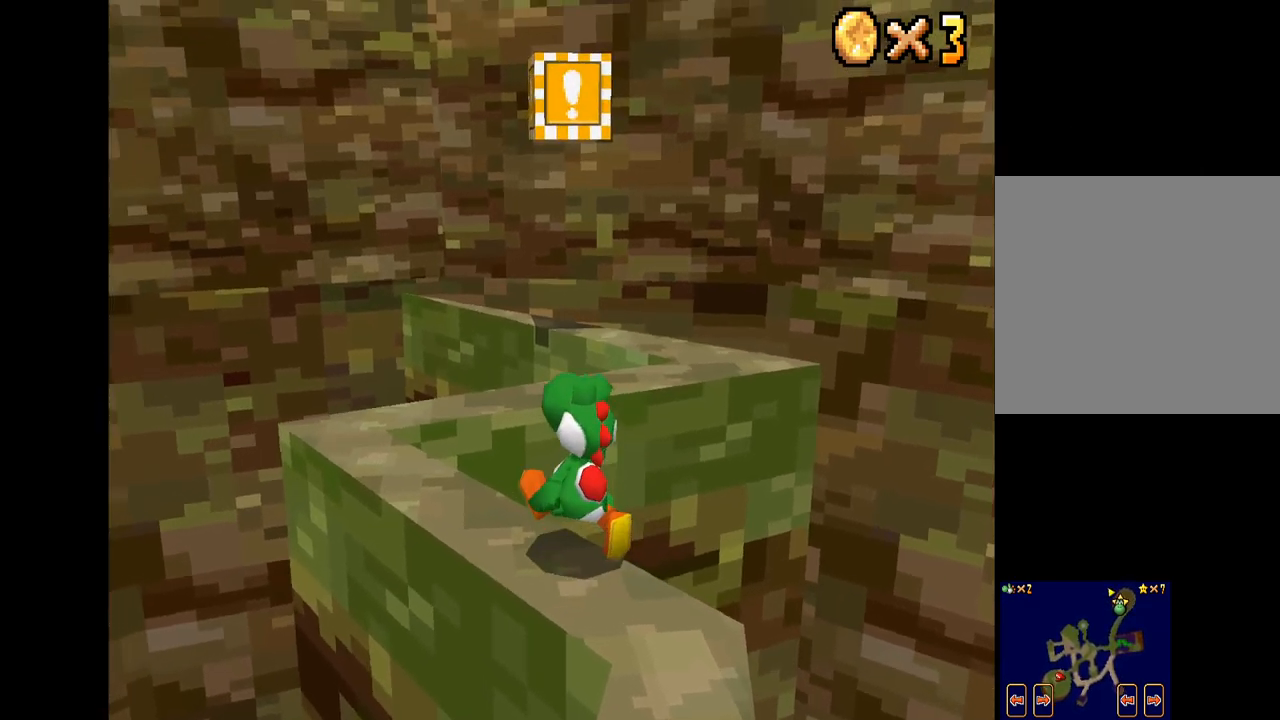
{"buttons": [], "left_stick": "center", "right_stick": "center", "events": [[17, "left_stick", "left"], [184, "left_stick", "center"], [334, "left_stick", "left"], [467, "left_stick", "center"]]}